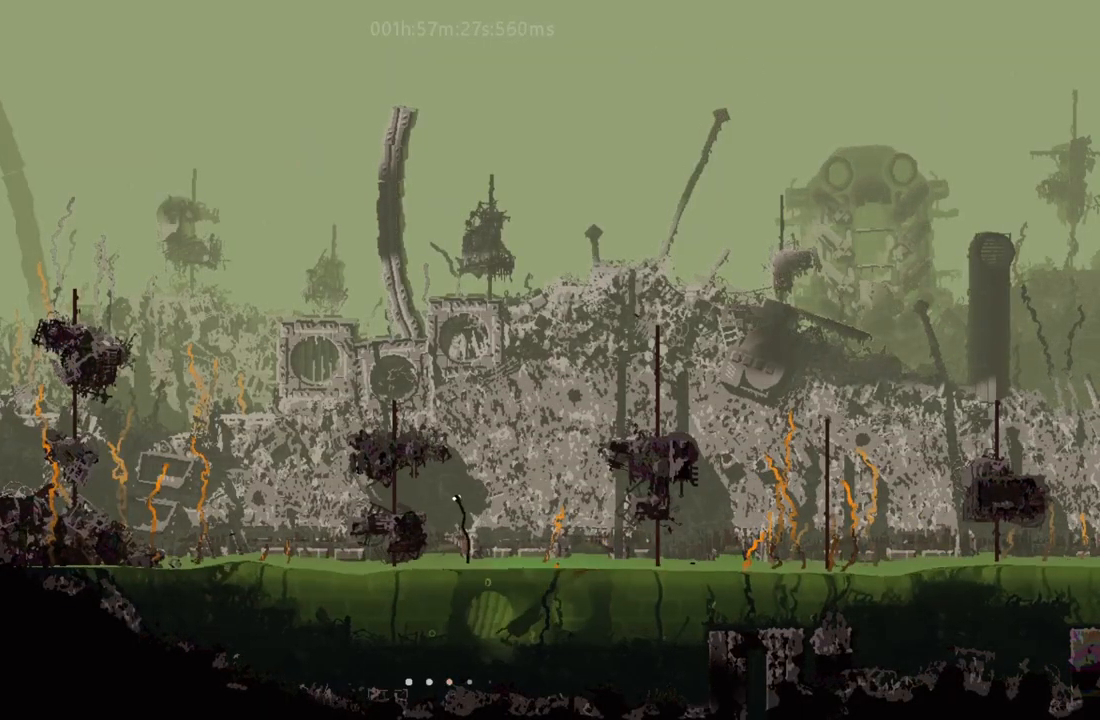
Gameplay with keyboard and mouse; each line is a JSON object with the keys held at the frame after it. "events" lists presses ("down") and releases ("up") of "down", "g", "j", "left", "r", "right", "t" and "up" between this image and that frame as [ms after this image, input, new state], when the widget could be followed in between. No other keys are recorded. Mouse buttons are not recorded. Not read: mouse_move.
{"keys": ["left", "up"], "events": [[250, "down", "up"], [333, "up", "down"]]}
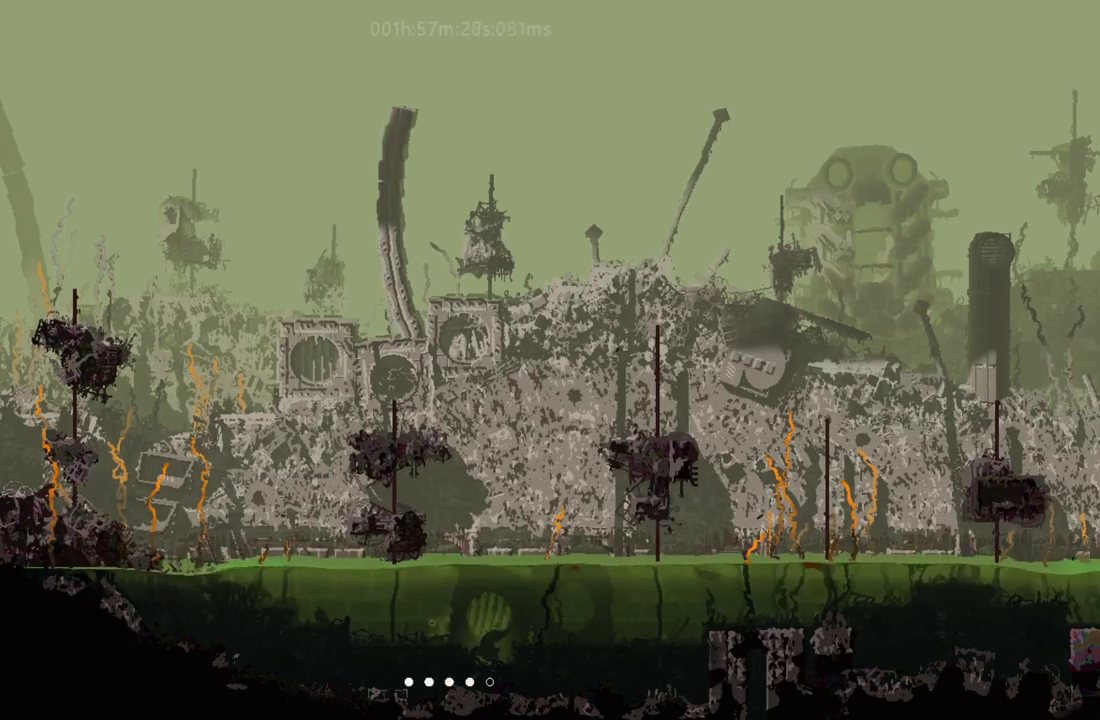
{"keys": ["left"], "events": [[300, "up", "up"]]}
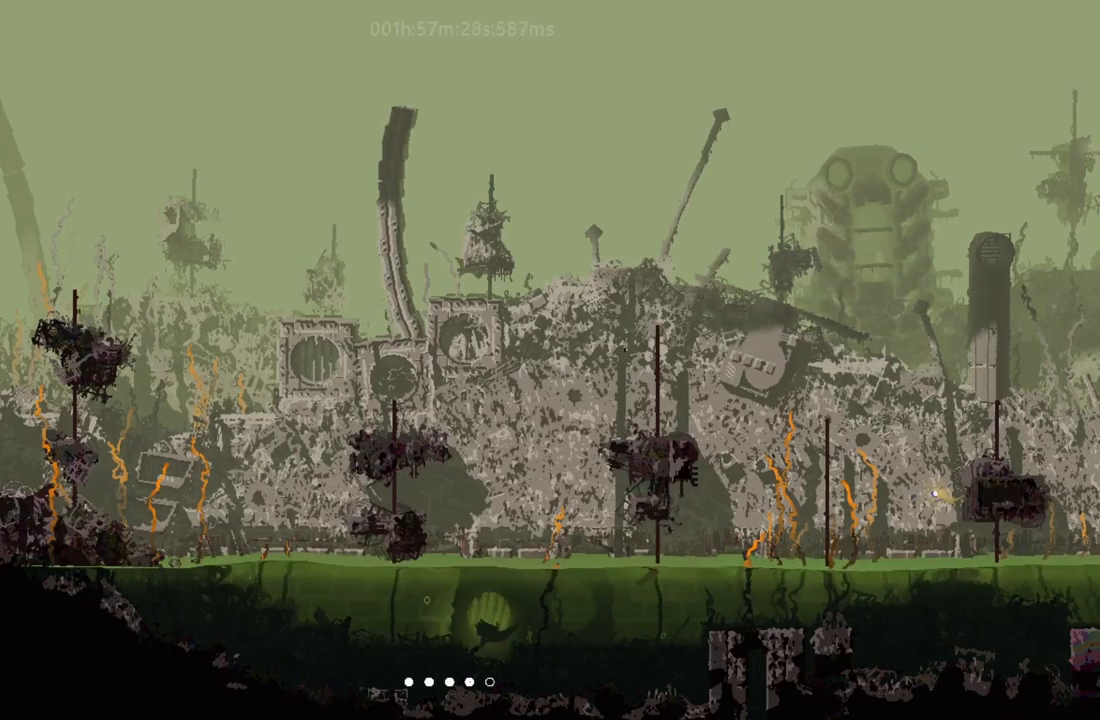
{"keys": ["down", "left"], "events": [[267, "down", "down"]]}
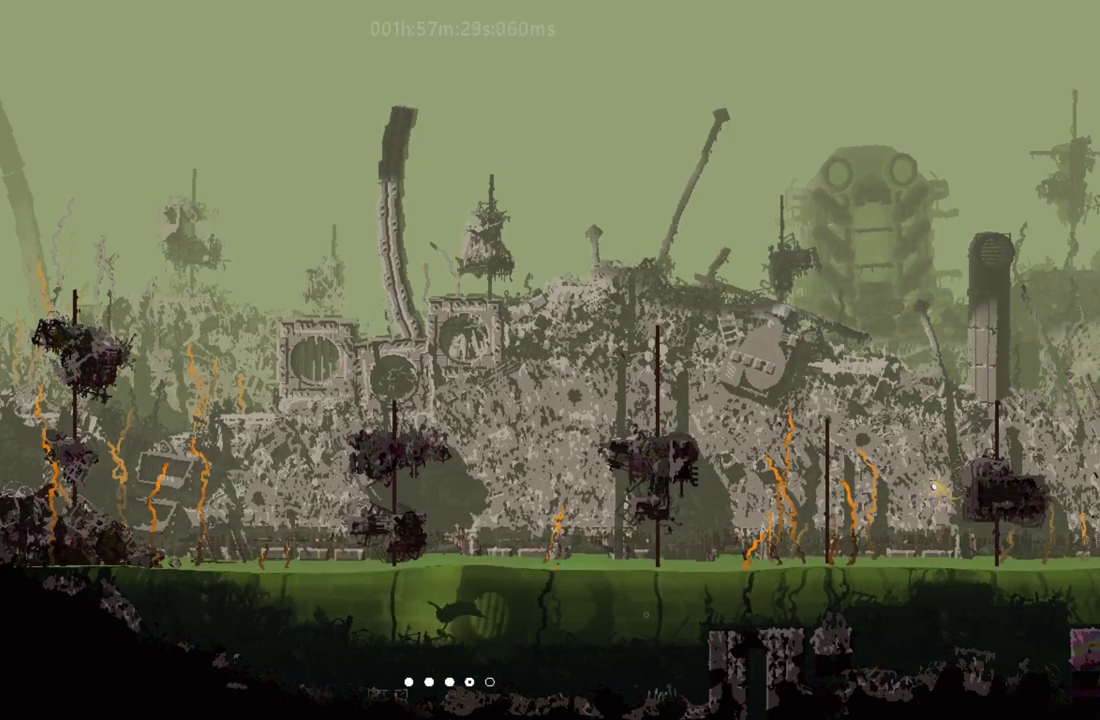
{"keys": ["left", "up"], "events": [[150, "down", "up"], [233, "up", "down"]]}
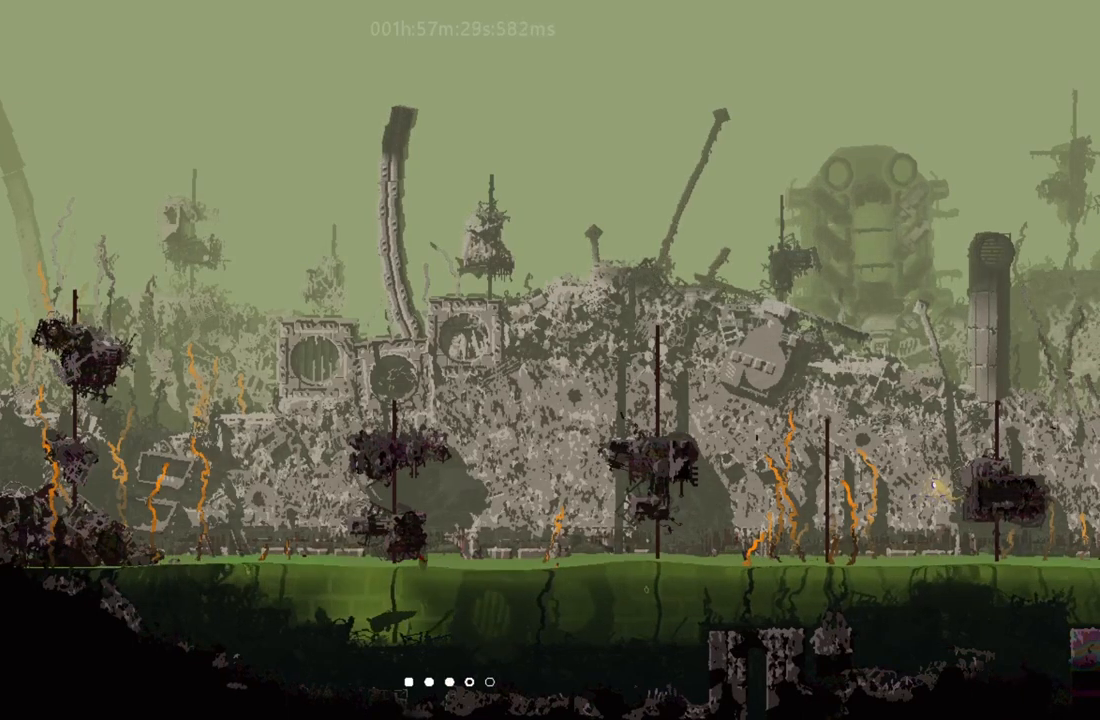
{"keys": ["down", "left"], "events": [[233, "up", "up"], [300, "down", "down"]]}
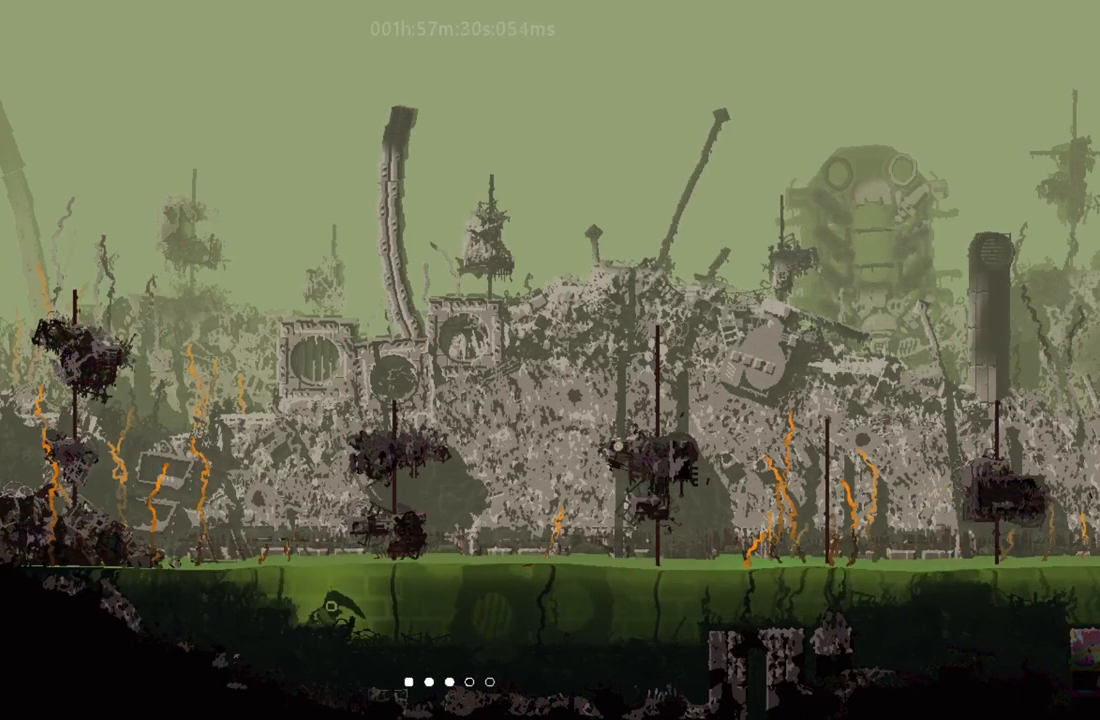
{"keys": ["left", "up"], "events": [[133, "down", "up"], [167, "up", "down"]]}
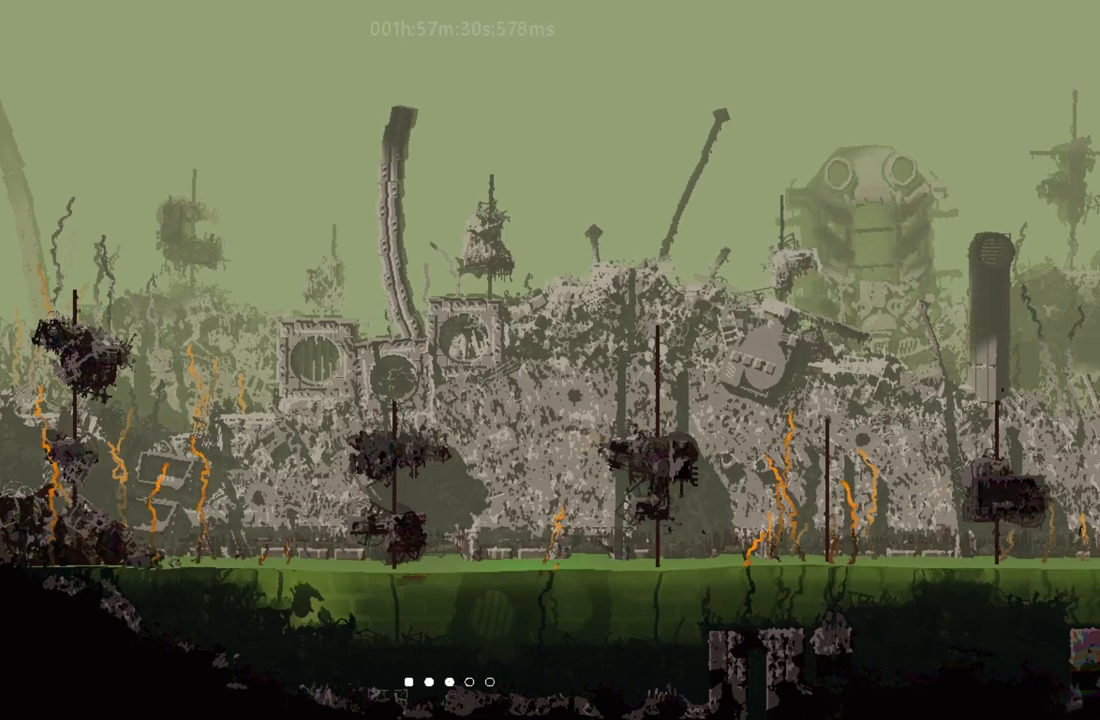
{"keys": [], "events": [[83, "left", "up"], [83, "up", "up"], [150, "left", "down"], [150, "up", "down"], [183, "up", "up"], [317, "up", "down"], [483, "left", "up"], [483, "up", "up"]]}
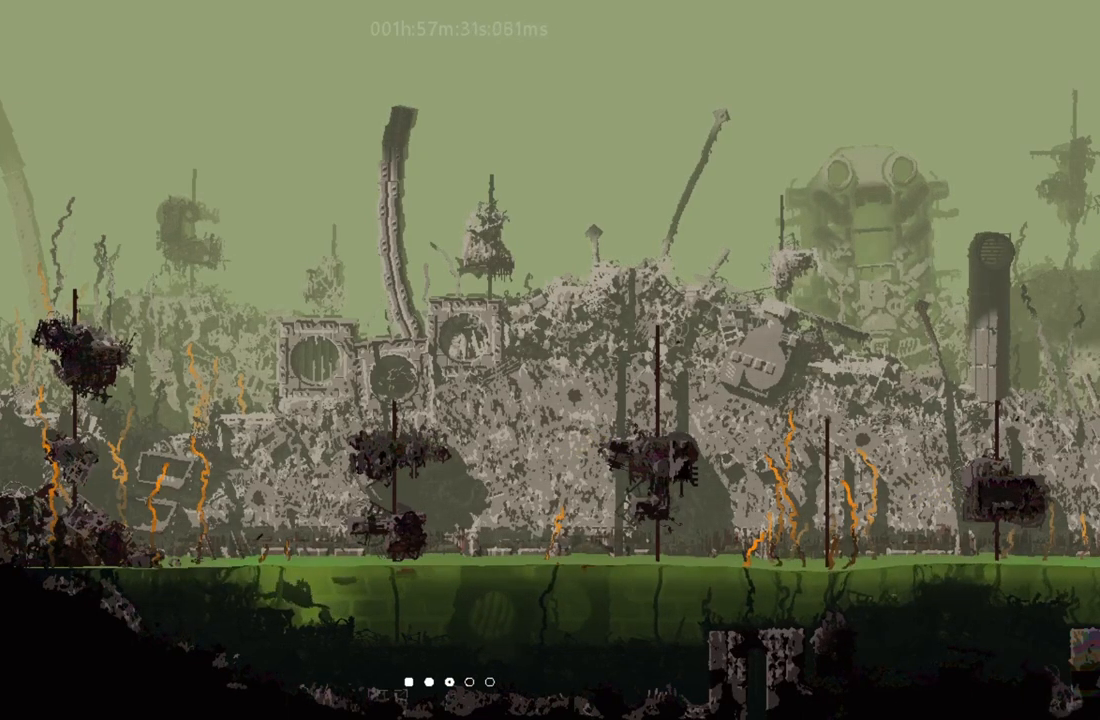
{"keys": ["j", "left", "up"], "events": [[50, "left", "down"], [50, "up", "down"], [183, "left", "up"], [200, "j", "down"], [350, "left", "down"], [350, "up", "up"], [383, "j", "up"], [467, "j", "down"], [483, "up", "down"]]}
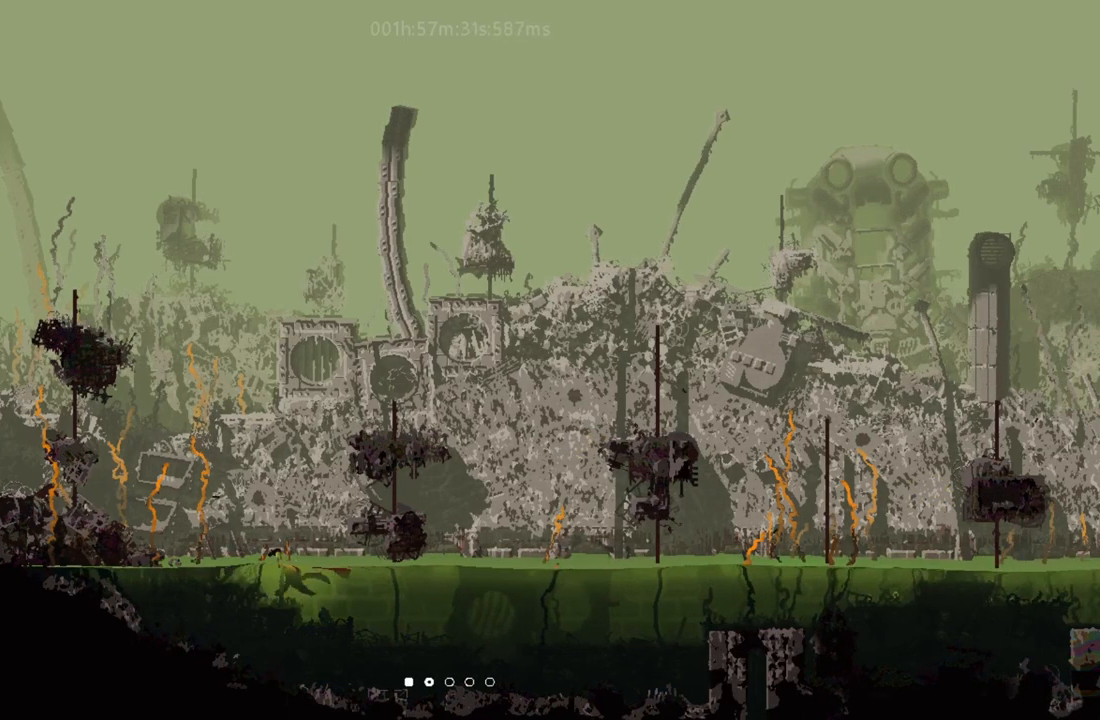
{"keys": ["j", "left"], "events": [[67, "j", "up"], [67, "up", "up"], [167, "j", "down"], [183, "up", "down"], [217, "j", "up"], [267, "up", "up"], [283, "j", "down"], [333, "up", "down"], [367, "j", "up"], [433, "j", "down"], [467, "up", "up"]]}
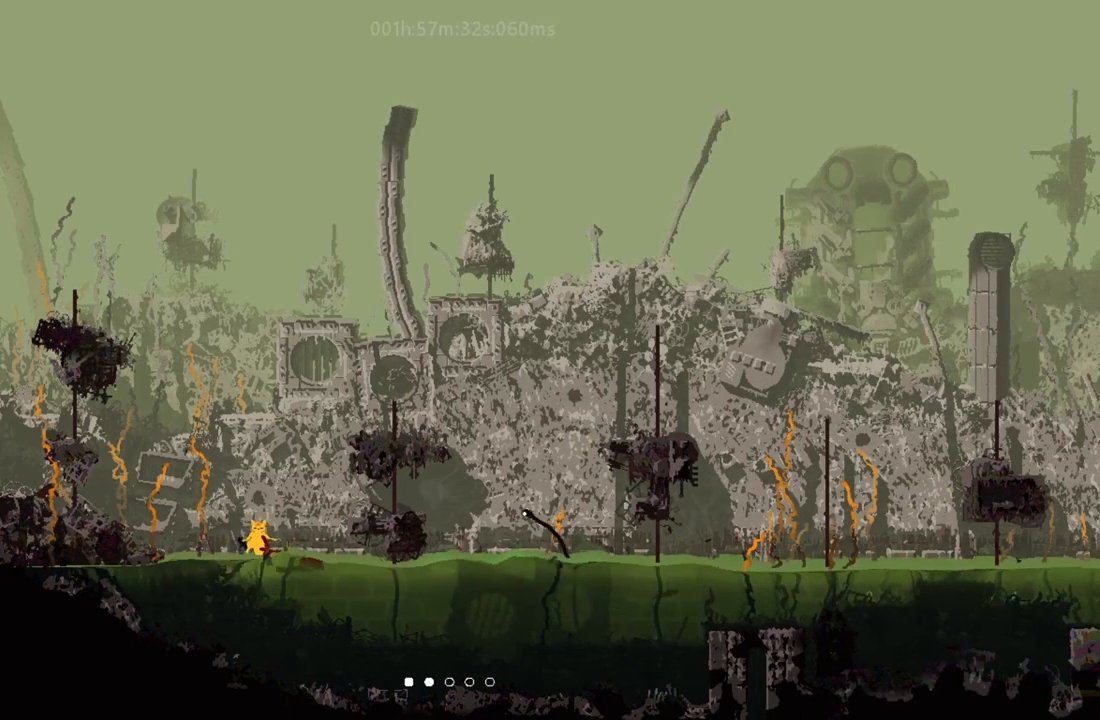
{"keys": ["left", "up"], "events": [[17, "j", "up"], [83, "j", "down"], [167, "j", "up"], [250, "left", "up"], [283, "right", "down"], [283, "up", "down"], [300, "up", "up"], [350, "left", "down"], [350, "right", "up"], [350, "up", "down"], [433, "left", "up"], [433, "right", "down"], [433, "up", "up"], [483, "up", "down"], [500, "left", "down"], [500, "right", "up"]]}
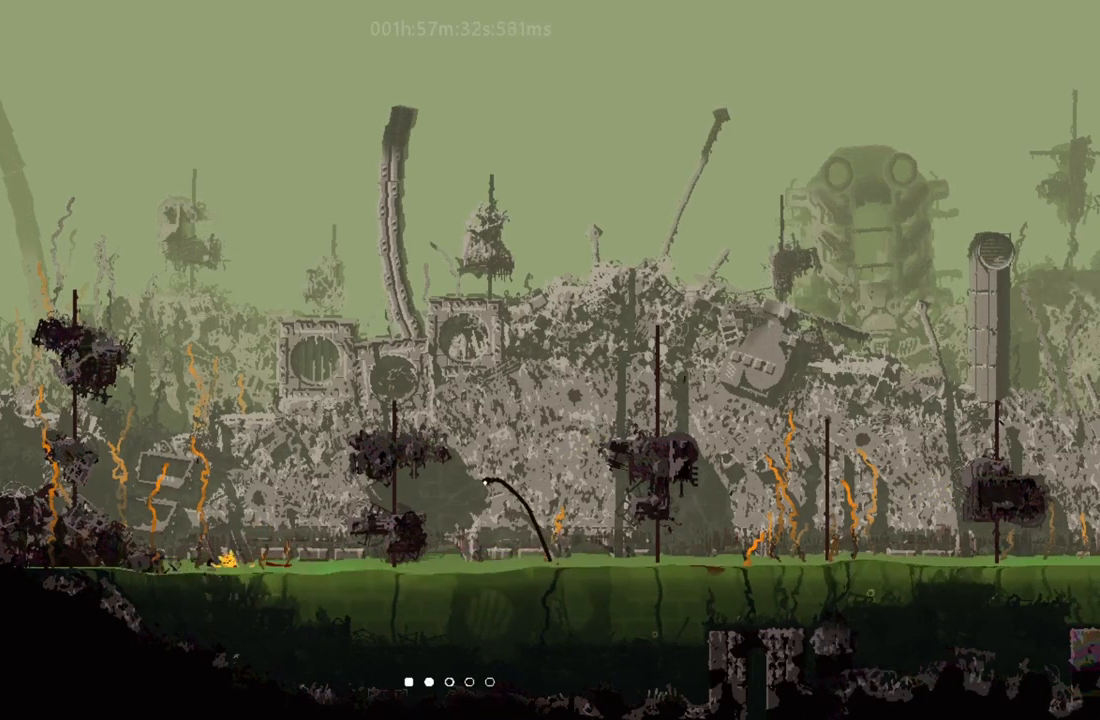
{"keys": ["left"], "events": [[33, "up", "up"], [83, "left", "up"], [83, "right", "down"], [100, "up", "down"], [133, "right", "up"], [133, "up", "up"], [200, "left", "down"], [250, "left", "up"], [250, "up", "down"], [333, "left", "down"], [333, "up", "up"], [383, "up", "down"], [433, "up", "up"], [467, "down", "down"], [500, "down", "up"]]}
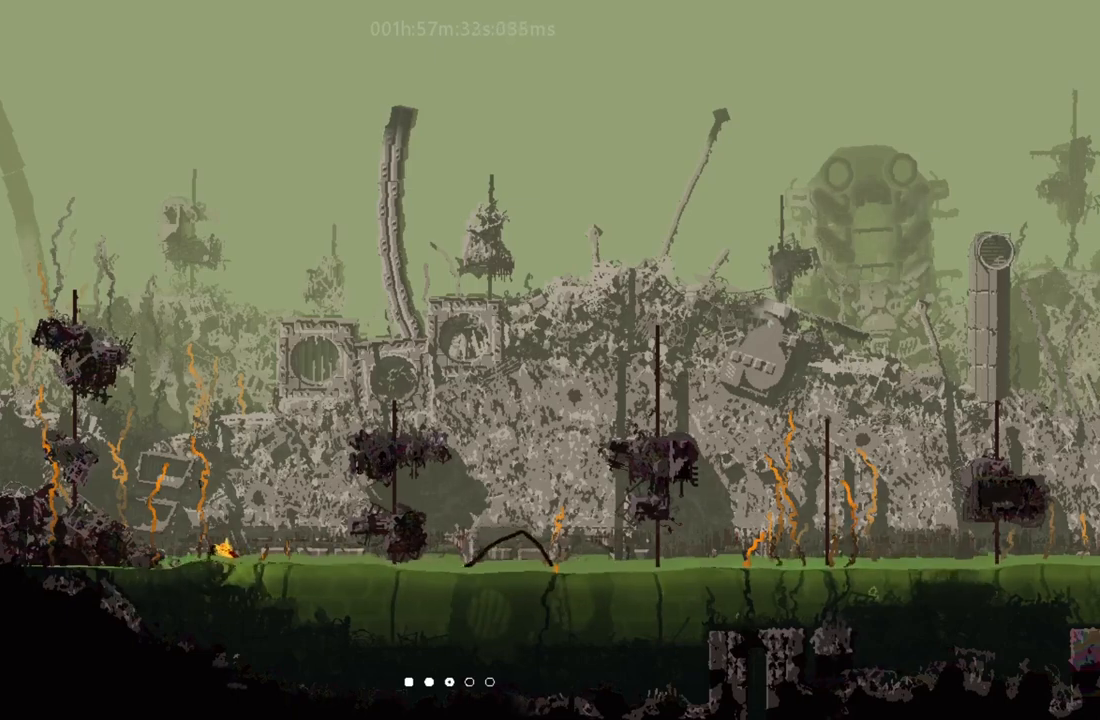
{"keys": ["down", "left"], "events": [[67, "down", "down"], [150, "down", "up"], [150, "left", "up"], [217, "down", "down"], [217, "right", "down"], [267, "right", "up"], [283, "down", "up"], [283, "left", "down"], [367, "down", "down"]]}
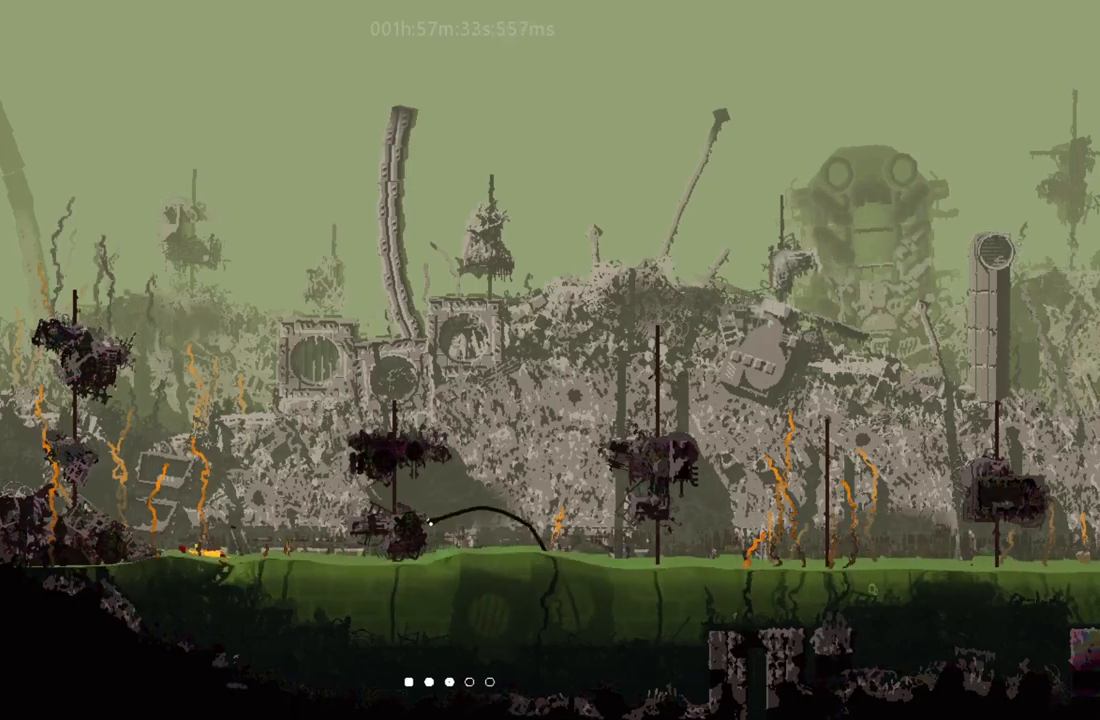
{"keys": ["right", "up"], "events": [[17, "down", "up"], [117, "down", "down"], [217, "down", "up"], [283, "down", "down"], [383, "down", "up"], [383, "up", "down"], [400, "left", "up"], [400, "up", "up"], [483, "j", "down"], [483, "right", "down"], [500, "j", "up"], [500, "up", "down"]]}
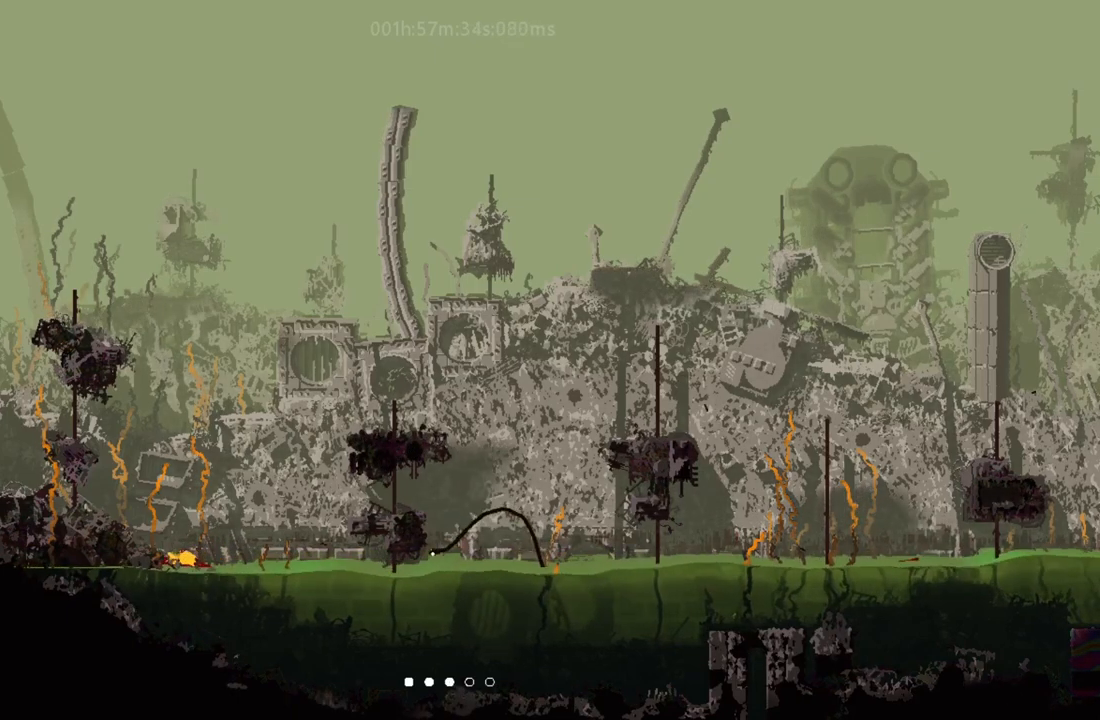
{"keys": ["right", "up"], "events": [[50, "up", "up"], [67, "left", "down"], [83, "j", "down"], [83, "right", "up"], [117, "up", "down"], [133, "left", "up"], [150, "right", "down"], [183, "up", "up"], [200, "down", "down"], [233, "down", "up"], [233, "j", "up"], [233, "left", "down"], [233, "right", "up"], [283, "up", "down"], [300, "j", "down"], [333, "left", "up"], [333, "right", "down"], [383, "j", "up"], [383, "left", "down"], [383, "right", "up"], [400, "up", "up"], [467, "left", "up"], [467, "right", "down"], [500, "up", "down"]]}
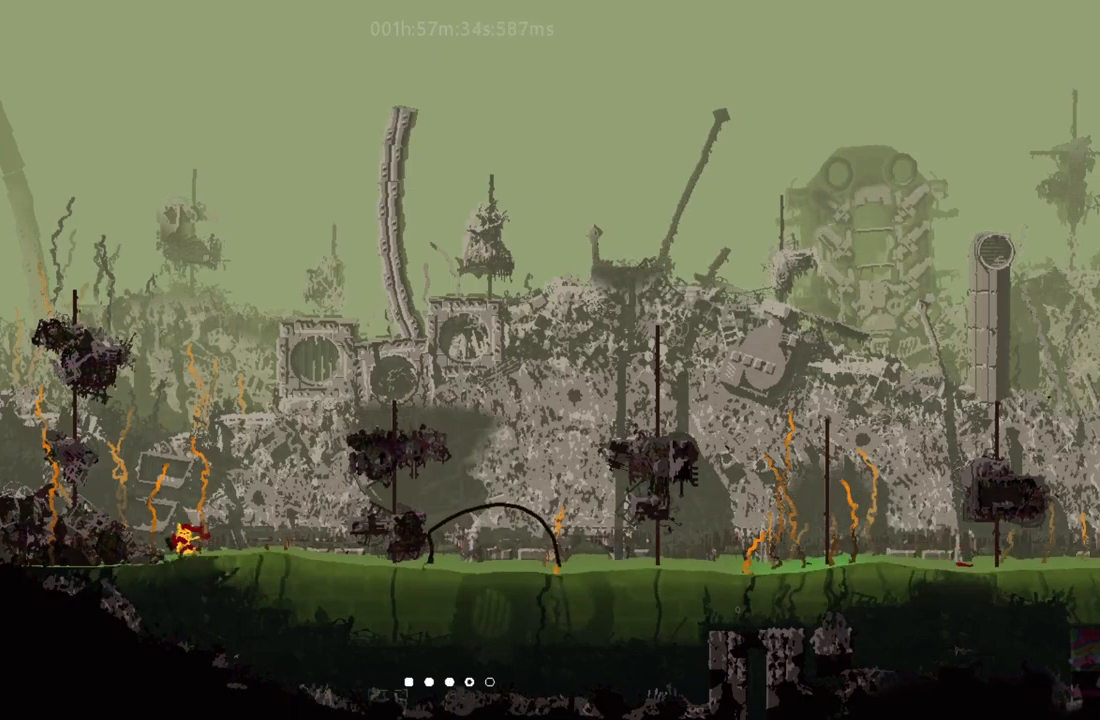
{"keys": ["j", "up"], "events": [[17, "j", "down"], [17, "right", "up"], [50, "left", "down"], [50, "up", "up"], [83, "j", "up"], [117, "left", "up"], [133, "right", "down"], [167, "j", "down"], [167, "up", "down"], [217, "left", "down"], [217, "right", "up"], [233, "j", "up"], [267, "up", "up"], [283, "left", "up"], [300, "right", "down"], [317, "j", "down"], [333, "up", "down"], [367, "left", "down"], [367, "right", "up"], [383, "up", "up"], [417, "j", "up"], [433, "left", "up"], [467, "j", "down"], [467, "right", "down"], [483, "right", "up"], [483, "up", "down"]]}
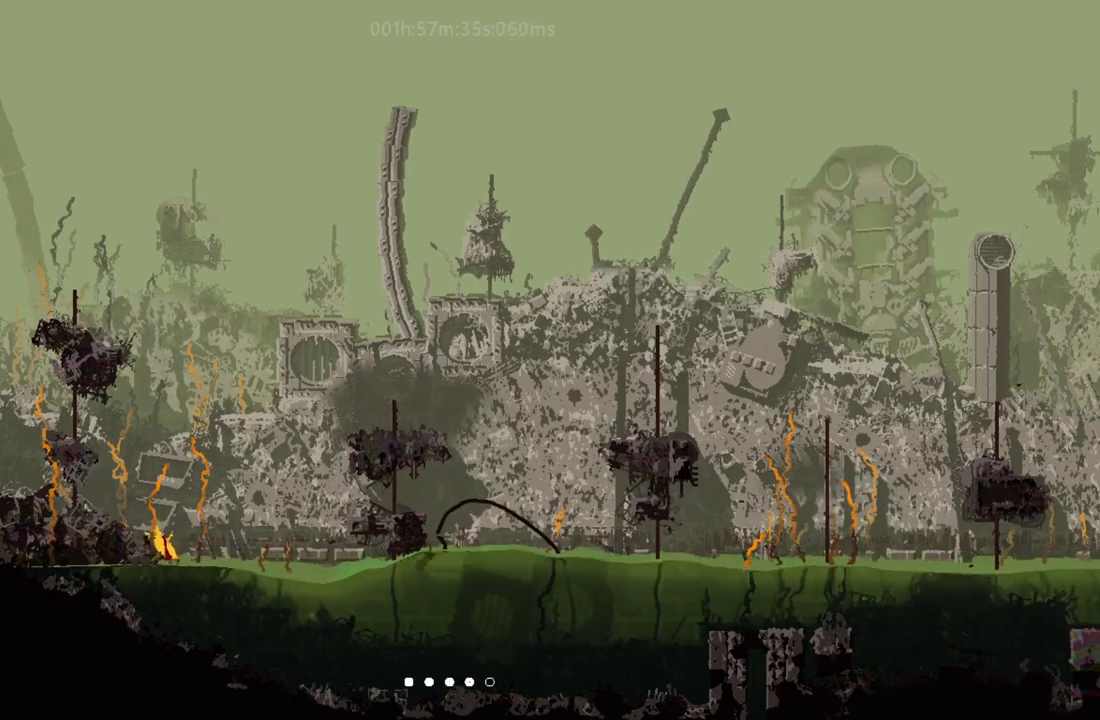
{"keys": ["j", "left", "up"], "events": [[17, "left", "down"], [33, "up", "up"], [83, "j", "up"], [83, "left", "up"], [100, "right", "down"], [133, "j", "down"], [133, "up", "down"], [150, "right", "up"], [183, "left", "down"], [200, "j", "up"], [233, "left", "up"], [233, "up", "up"], [250, "right", "down"], [283, "j", "down"], [283, "up", "down"], [300, "right", "up"], [333, "left", "down"], [350, "up", "up"], [383, "j", "up"], [417, "left", "up"], [433, "j", "down"], [433, "right", "down"], [433, "up", "down"], [450, "right", "up"], [483, "left", "down"]]}
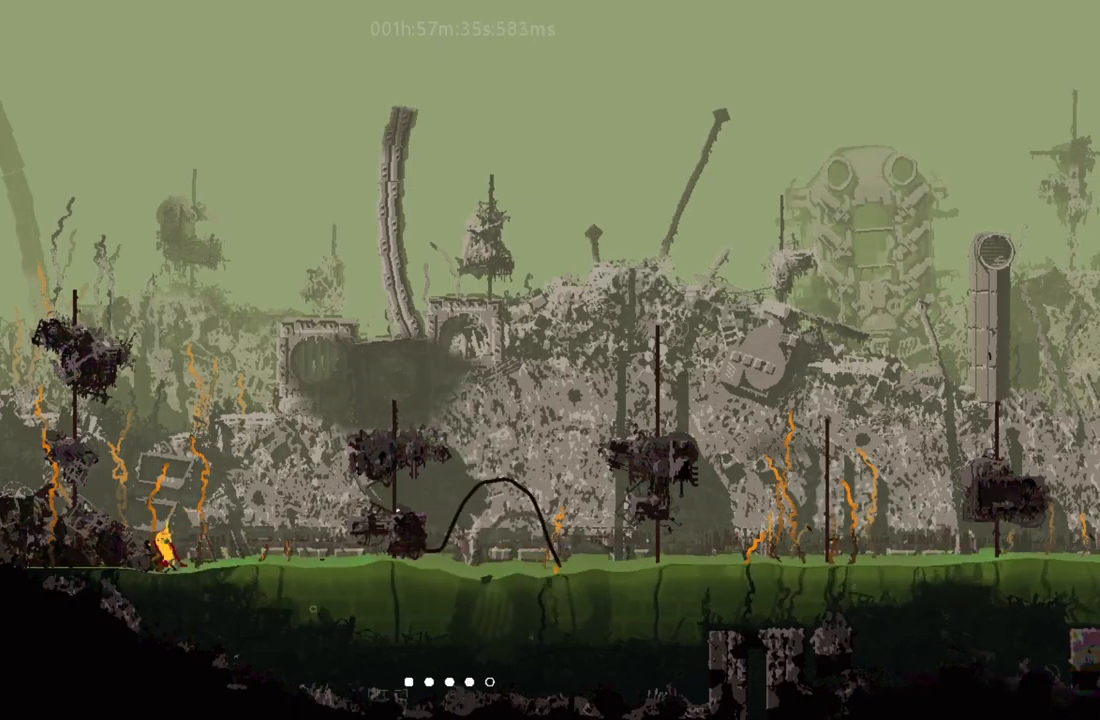
{"keys": ["j", "left"], "events": [[33, "j", "up"], [33, "up", "up"], [67, "left", "up"], [67, "right", "down"], [83, "j", "down"], [100, "up", "down"], [133, "left", "down"], [133, "right", "up"], [167, "j", "up"], [183, "up", "up"], [233, "j", "down"], [233, "left", "up"], [233, "right", "down"], [267, "right", "up"], [267, "up", "down"], [300, "j", "up"], [300, "left", "down"], [300, "up", "up"], [383, "down", "down"], [383, "j", "down"], [417, "down", "up"]]}
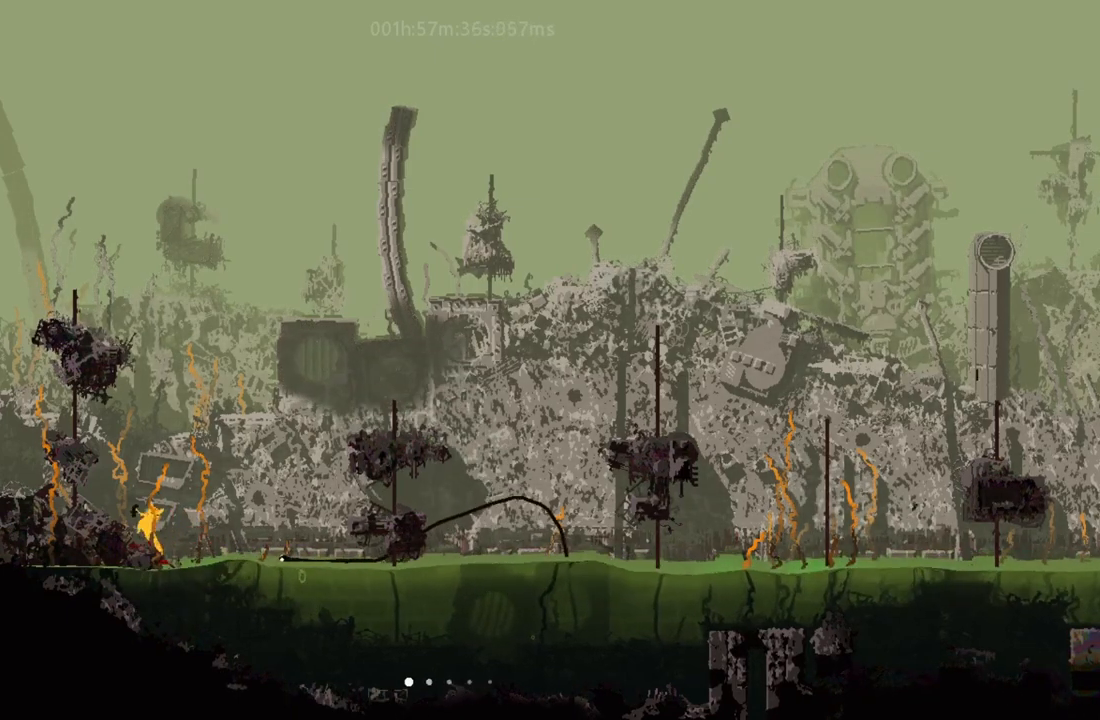
{"keys": ["left"], "events": [[83, "j", "up"], [183, "j", "down"], [267, "j", "up"]]}
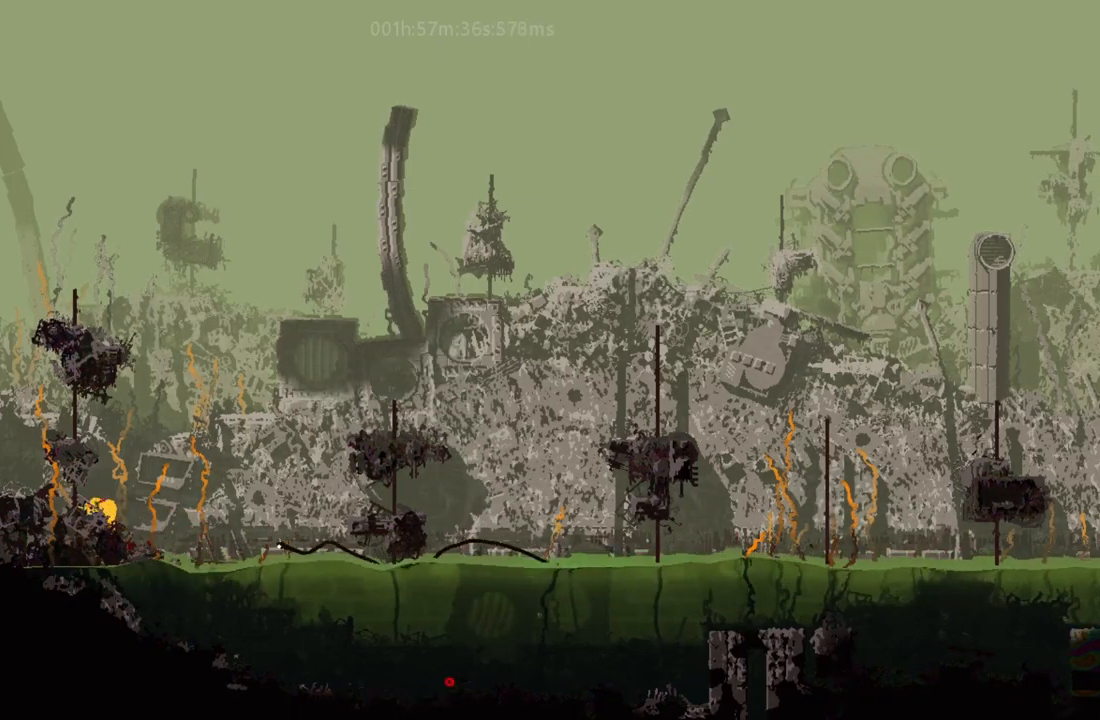
{"keys": ["left"], "events": [[233, "j", "down"], [233, "up", "down"], [333, "up", "up"], [350, "j", "up"]]}
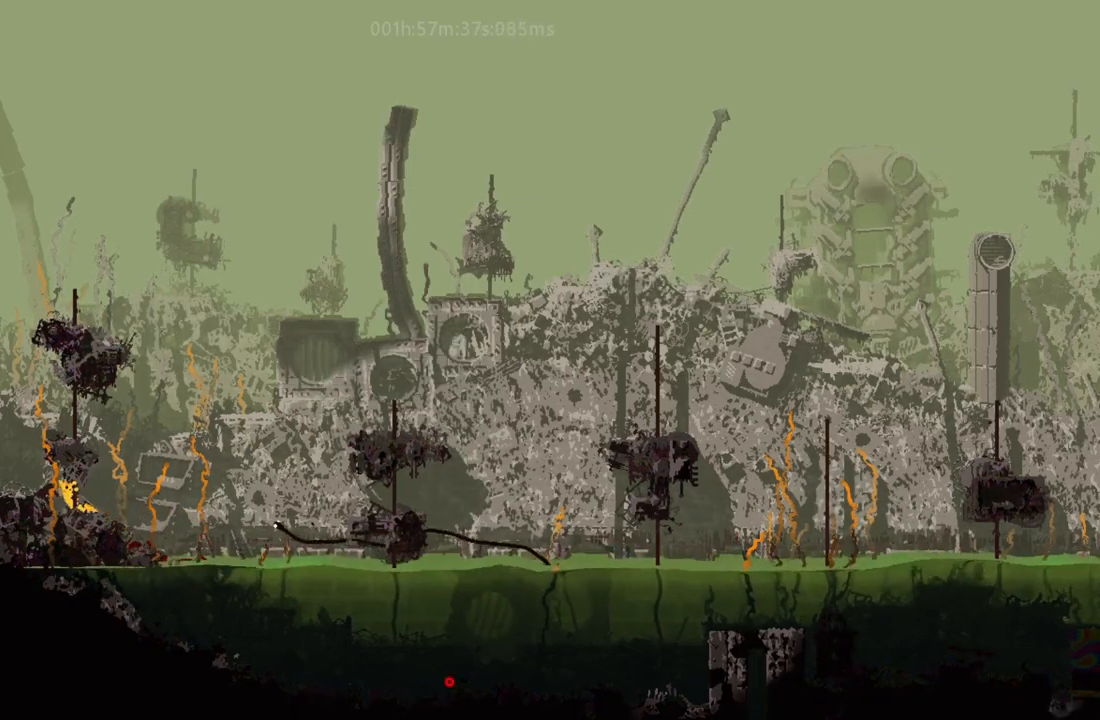
{"keys": ["left"], "events": [[83, "j", "down"], [200, "j", "up"], [300, "j", "down"], [417, "j", "up"]]}
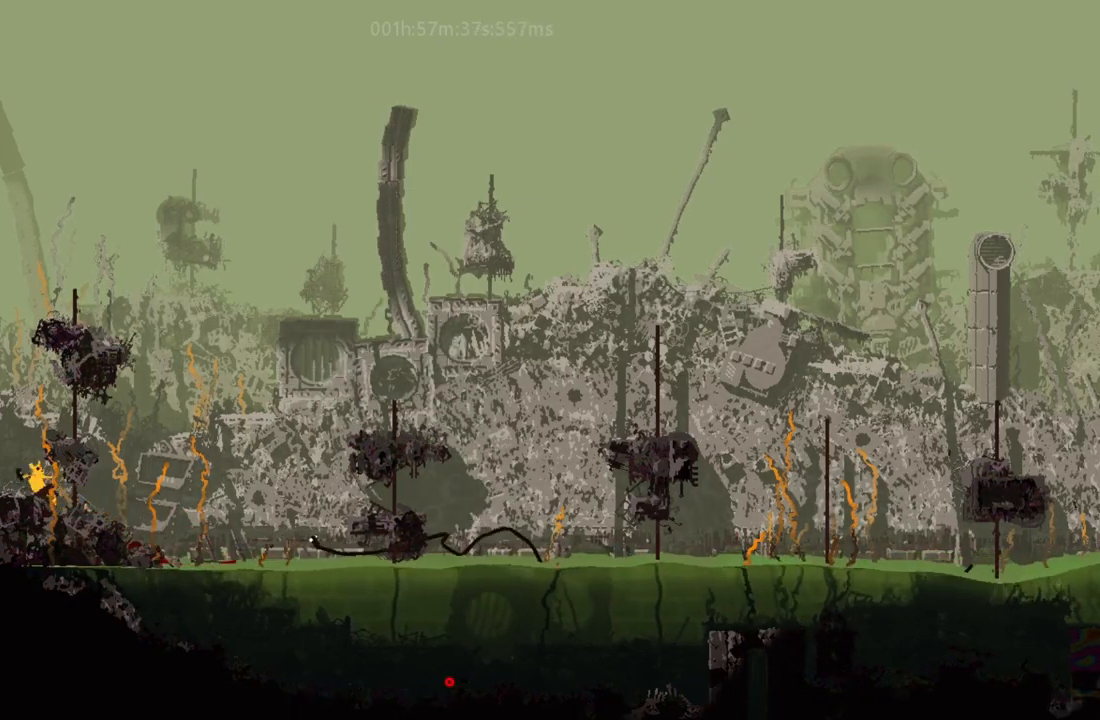
{"keys": ["j", "left"], "events": [[417, "j", "down"]]}
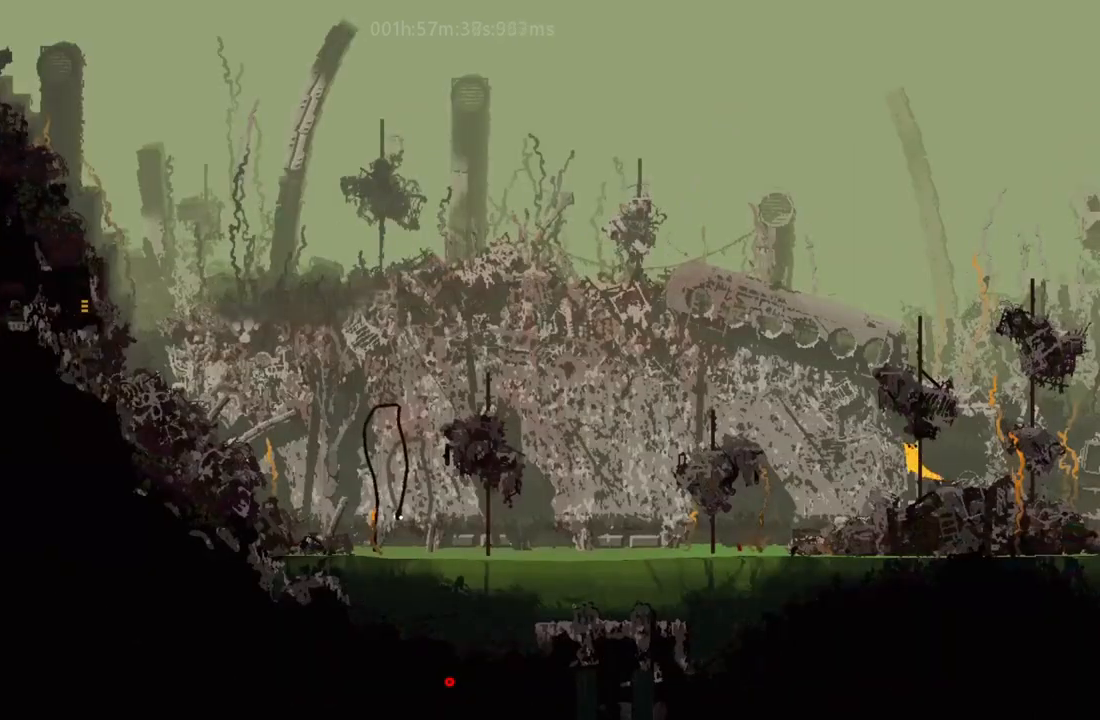
{"keys": ["left", "r"], "events": [[17, "j", "up"], [483, "r", "down"]]}
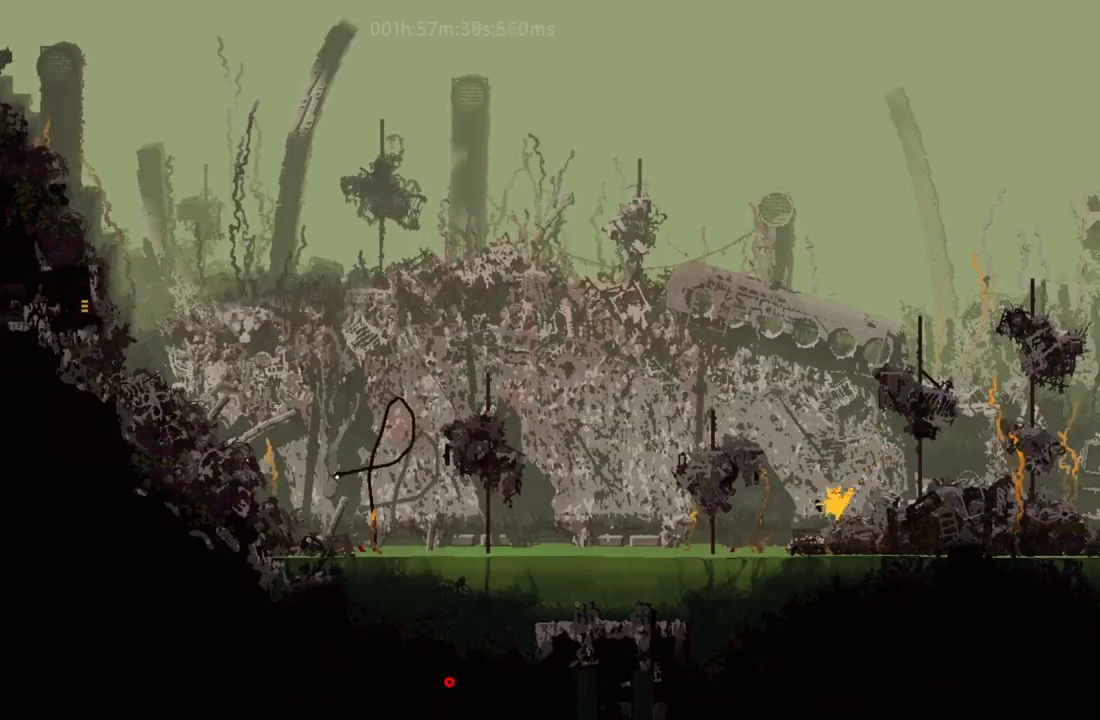
{"keys": ["j", "left"], "events": [[300, "r", "up"], [450, "j", "down"]]}
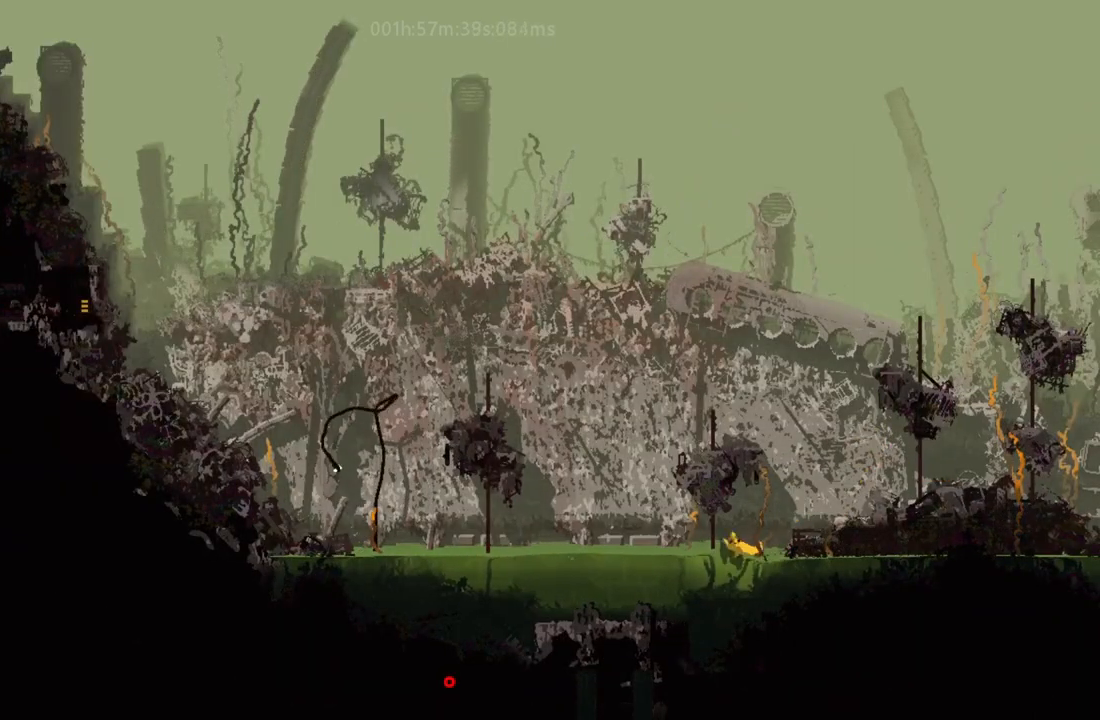
{"keys": ["j", "left", "up"], "events": [[100, "j", "up"], [350, "j", "down"], [417, "up", "down"]]}
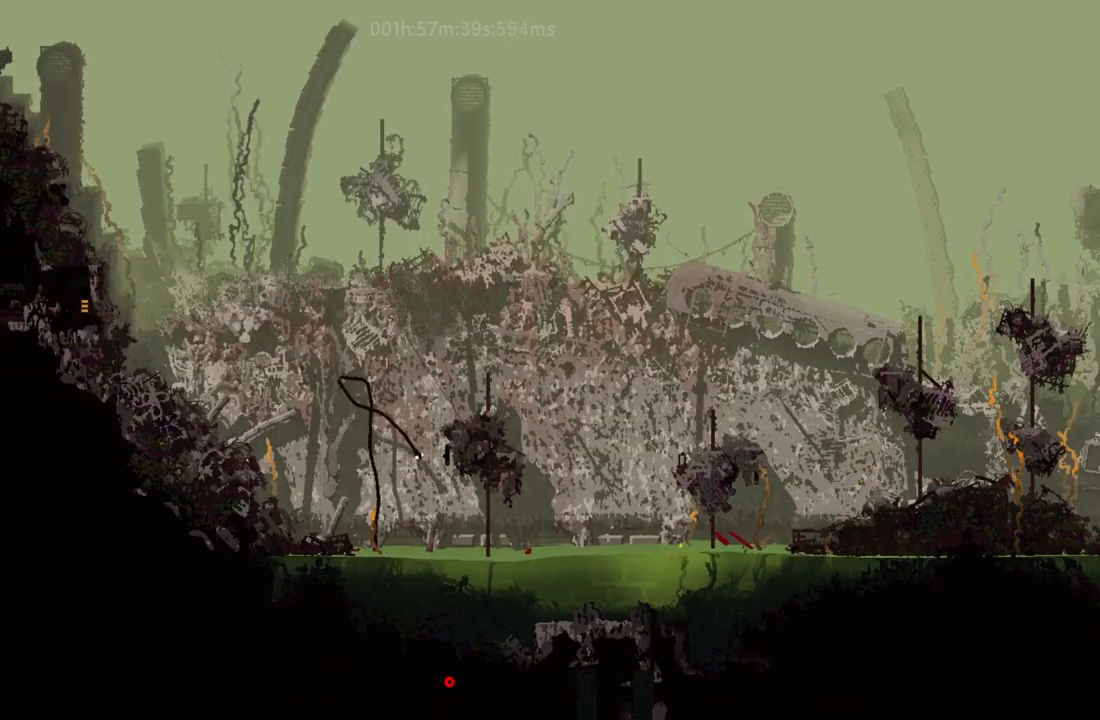
{"keys": ["left"], "events": [[33, "j", "up"], [67, "up", "up"], [167, "j", "down"], [250, "up", "down"], [417, "j", "up"], [450, "up", "up"]]}
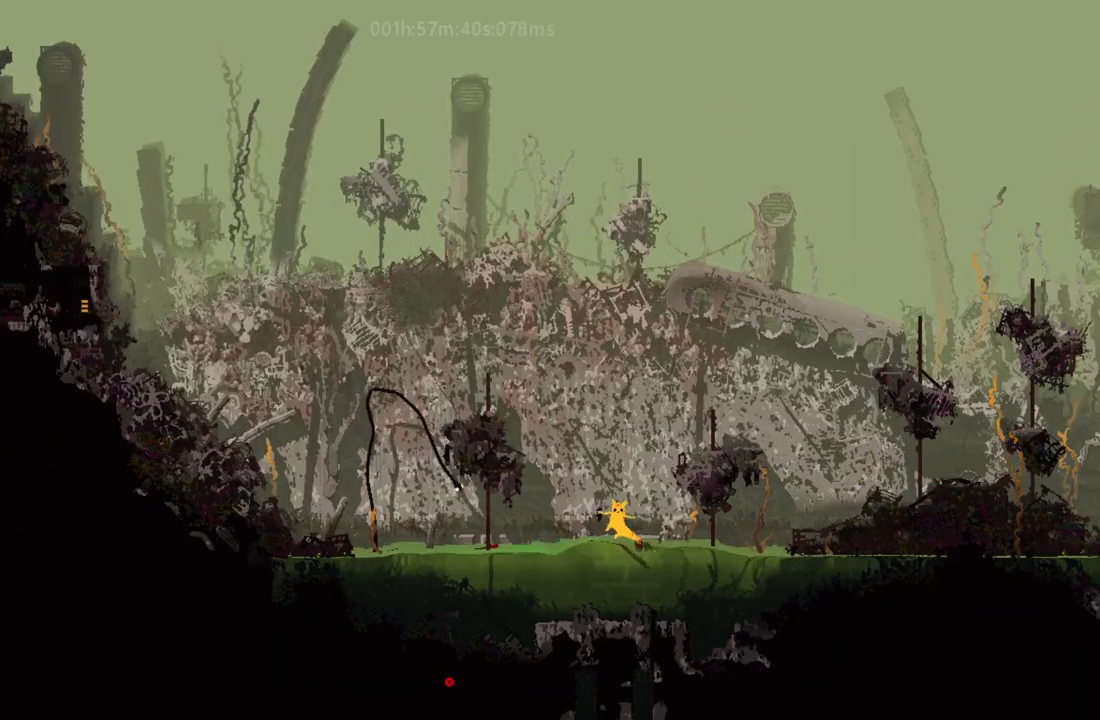
{"keys": ["left"], "events": [[83, "j", "down"], [283, "j", "up"], [317, "up", "down"], [383, "j", "down"], [450, "up", "up"], [500, "j", "up"]]}